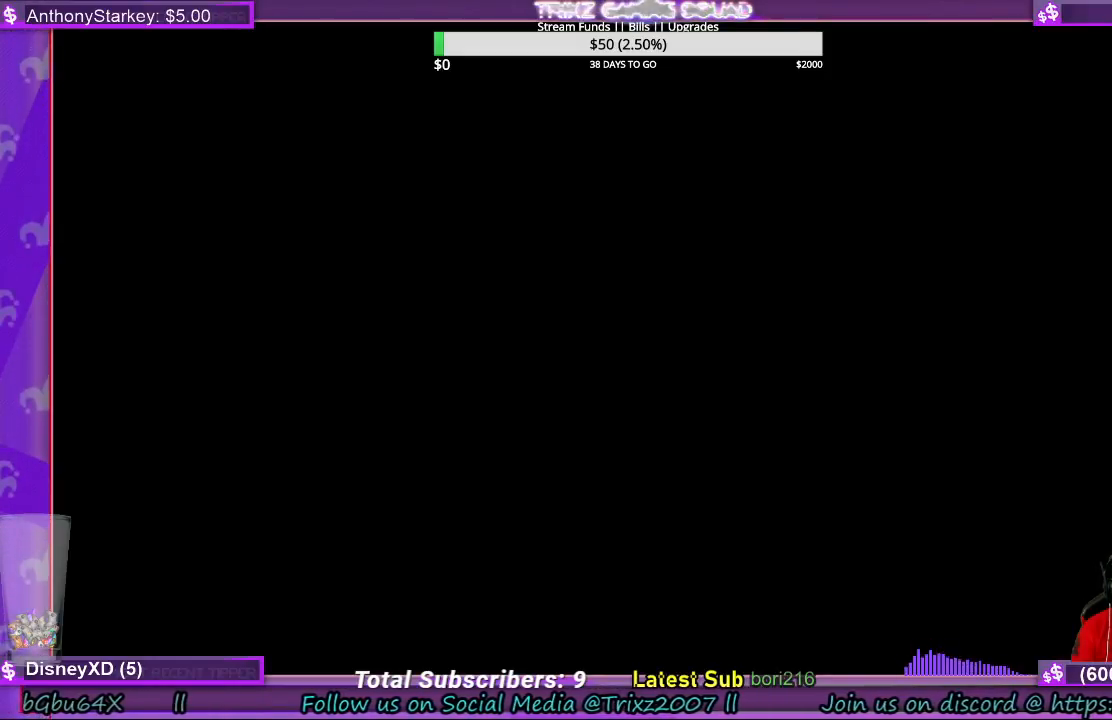
Gameplay with keyboard and mouse; each line is a JSON object with the keys and mouse buttons held at the frame after it. "events" lists presses ("down") and releases ("up") of "a", "ctrl", "d", "e", "f", "q", "r", "s", "shift", "space", "tab", "w", "mouse_left", "mouse_wheel", "mouse_right", "mouse_mb4" and "mouse_mb5" between this image and that frame as [ms after this image, input, new state], when the widget could be followed in between. "mouse_left", "mouse_wheel", "mouse_right", "mouse_mb4", "mouse_mb5" = the "left", "wheel", "right", "mb4", "mb5" buttons of the "mouse" list. No other keys are recorded. "wheel" means that the mouse wheel is clicked or scrolled. Mouse movement is not recorded.
{"keys": [], "mouse": [], "events": []}
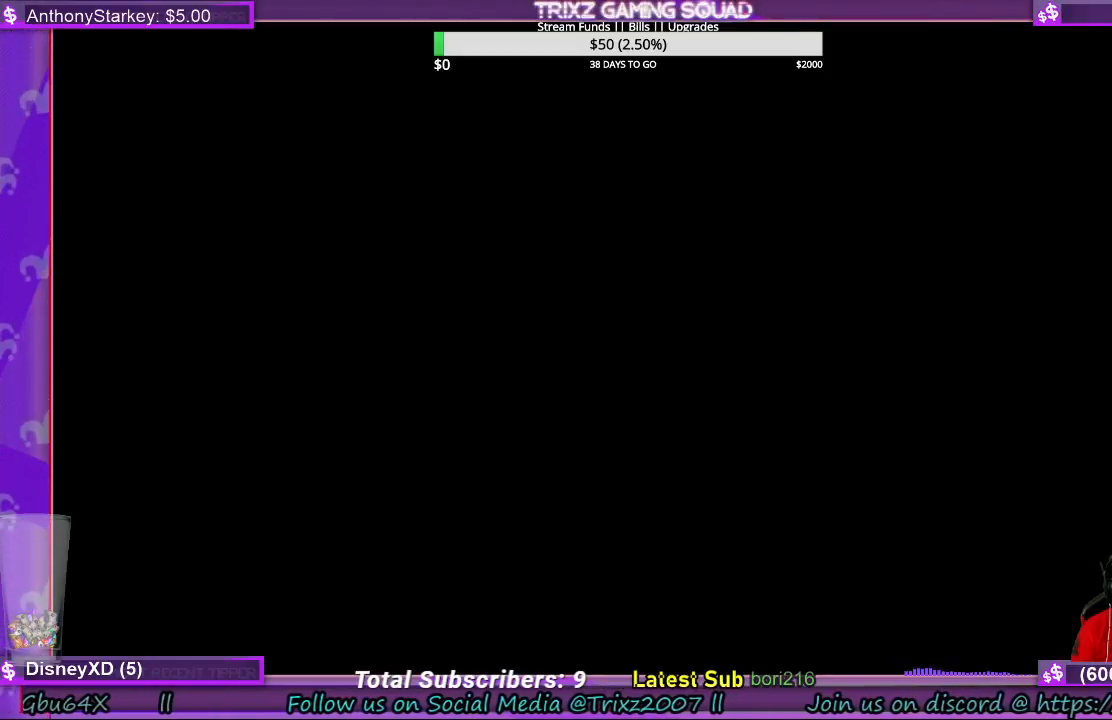
{"keys": [], "mouse": [], "events": []}
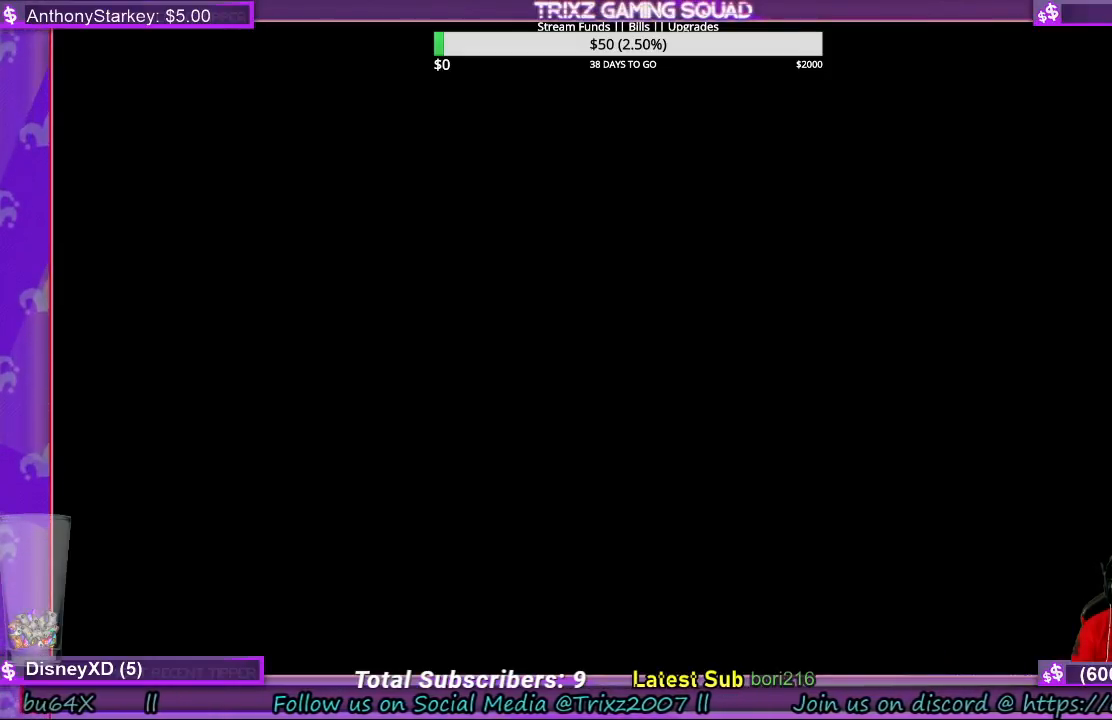
{"keys": [], "mouse": [], "events": []}
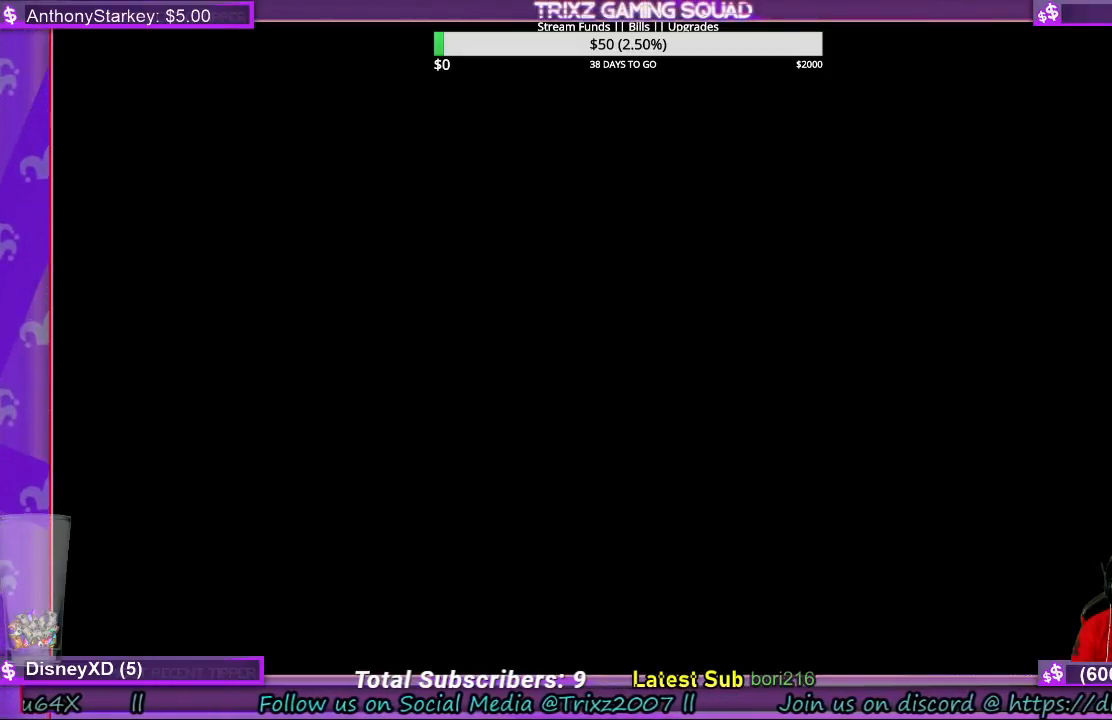
{"keys": [], "mouse": [], "events": []}
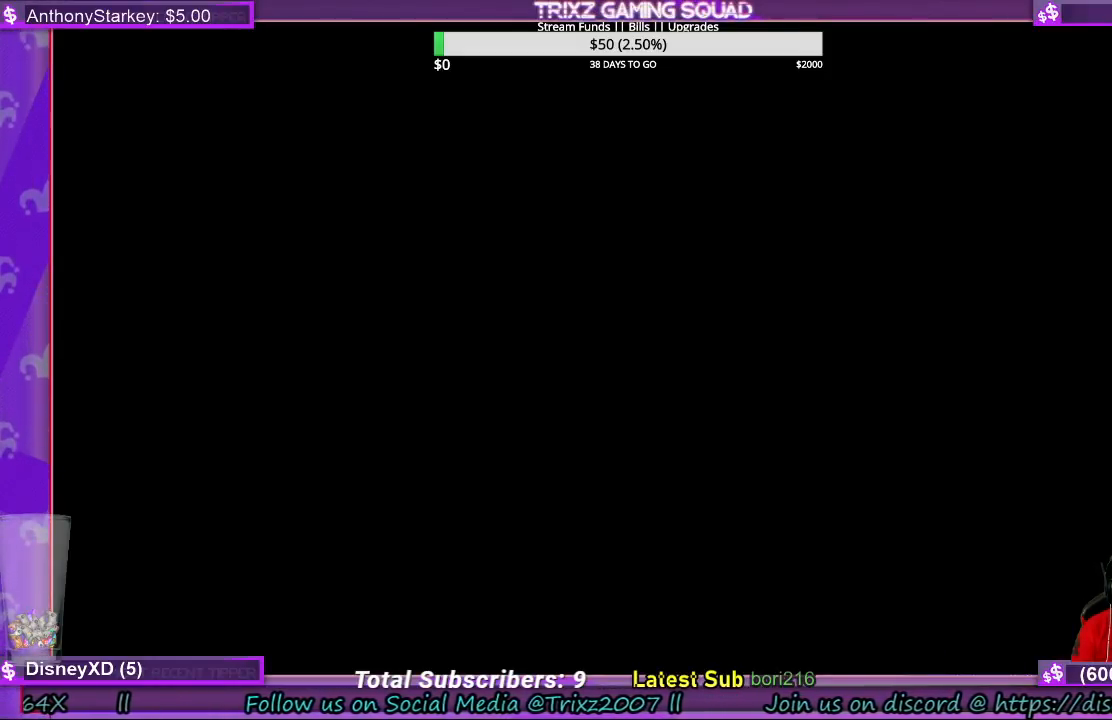
{"keys": [], "mouse": [], "events": []}
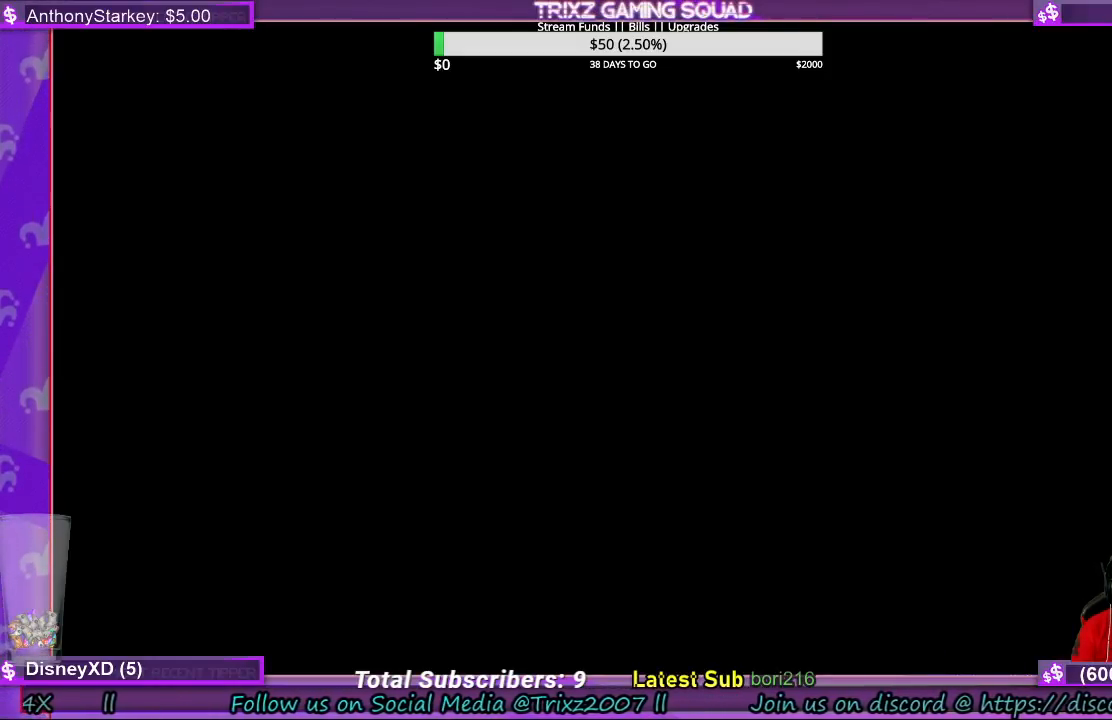
{"keys": [], "mouse": [], "events": [[333, "mouse_left", "down"], [467, "mouse_left", "up"]]}
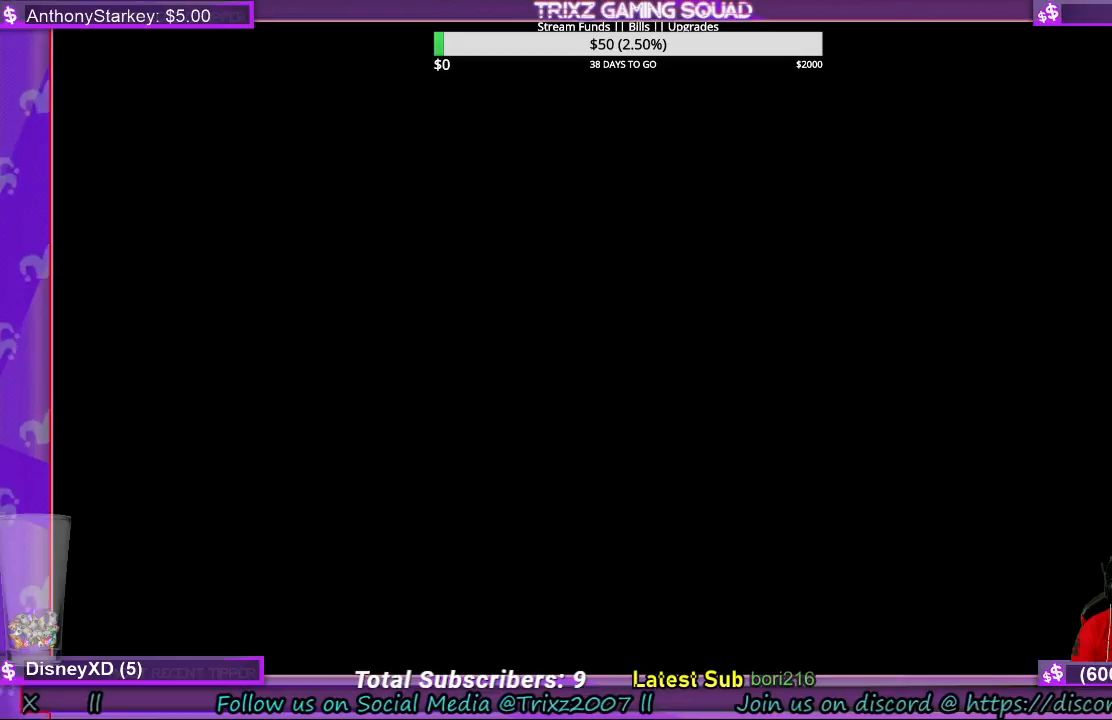
{"keys": [], "mouse": [], "events": []}
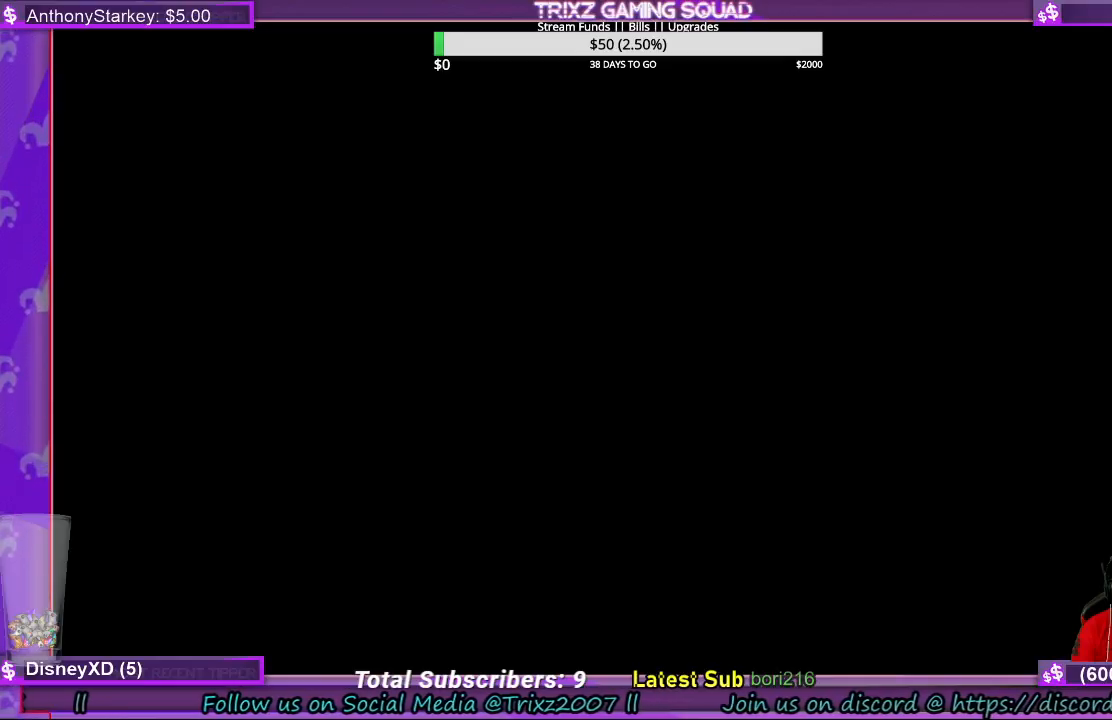
{"keys": [], "mouse": [], "events": []}
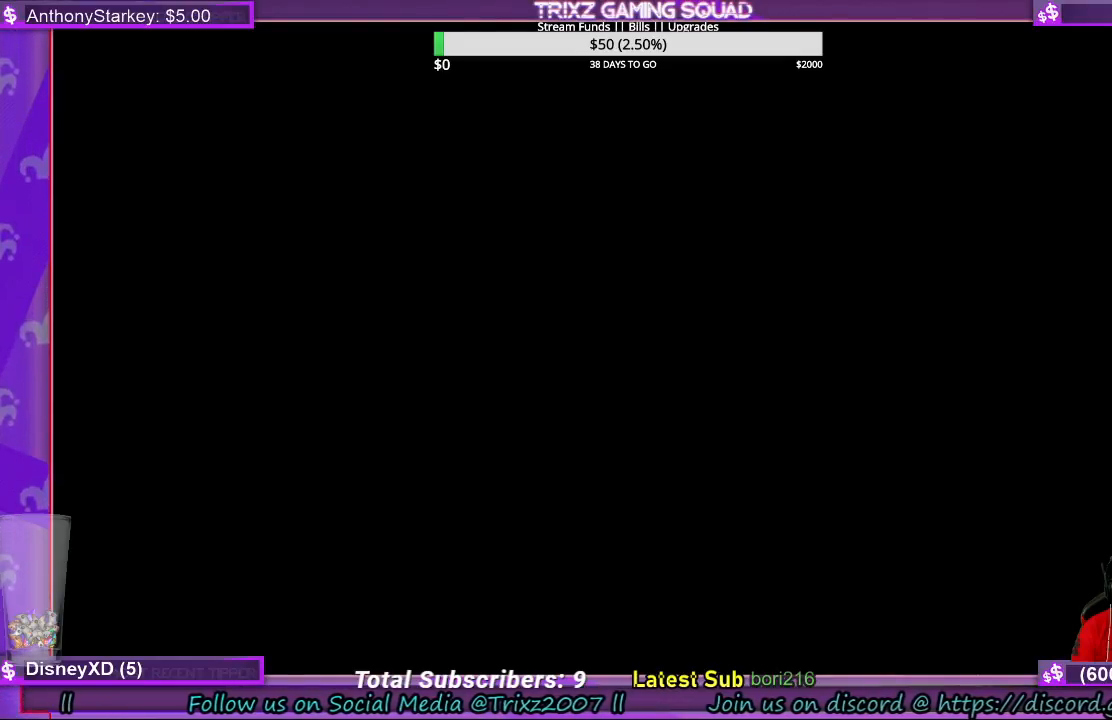
{"keys": [], "mouse": ["left"], "events": [[433, "mouse_left", "down"]]}
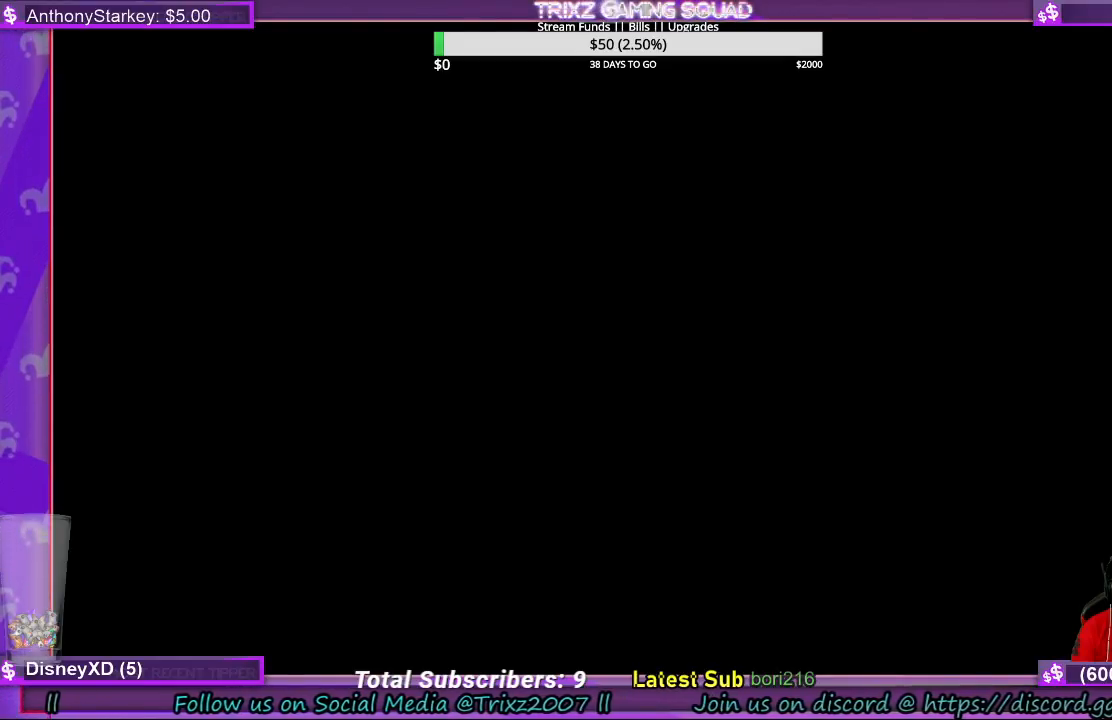
{"keys": [], "mouse": ["left"], "events": [[67, "mouse_left", "up"], [433, "mouse_left", "down"]]}
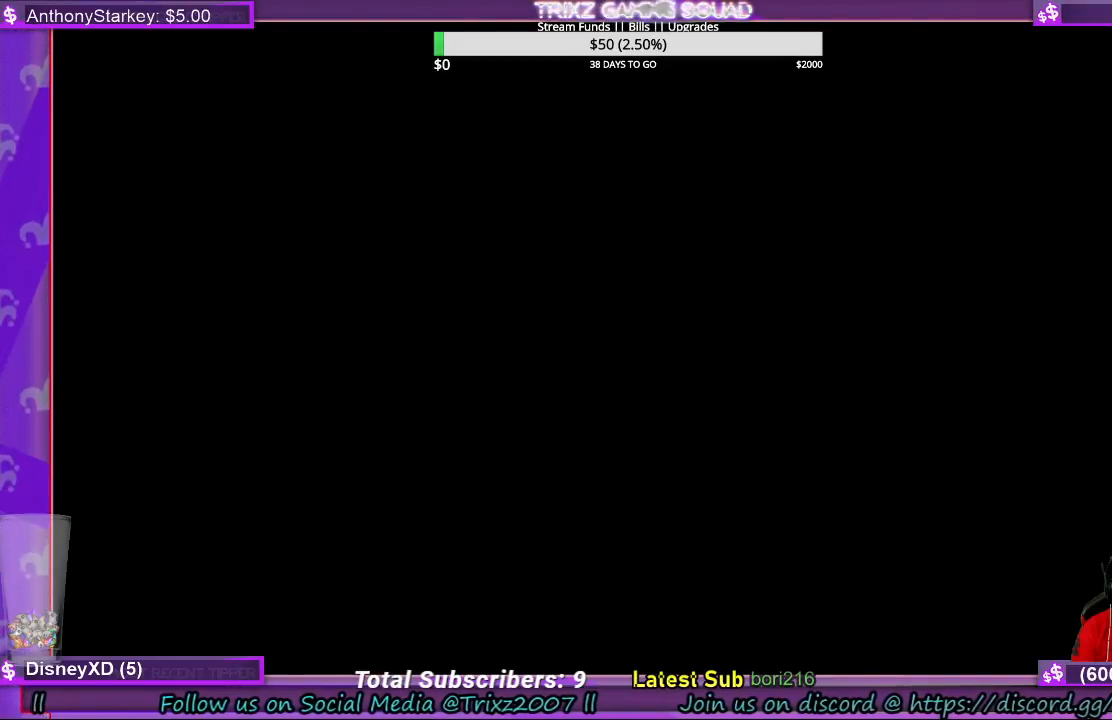
{"keys": [], "mouse": [], "events": [[33, "mouse_left", "up"]]}
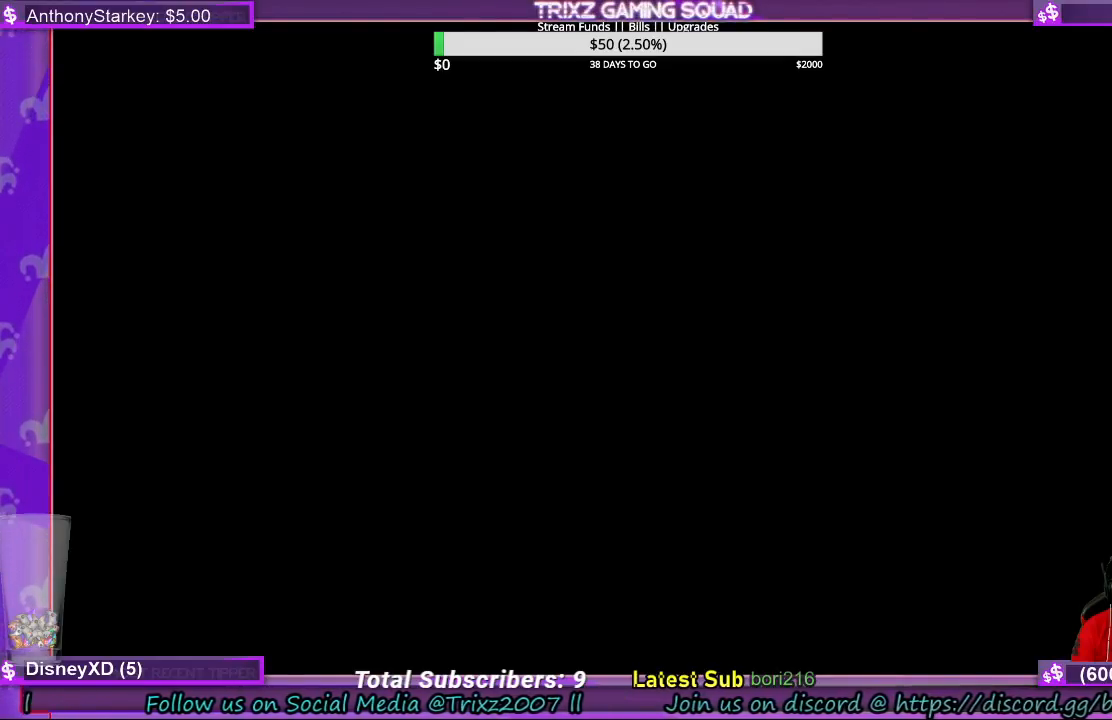
{"keys": [], "mouse": [], "events": []}
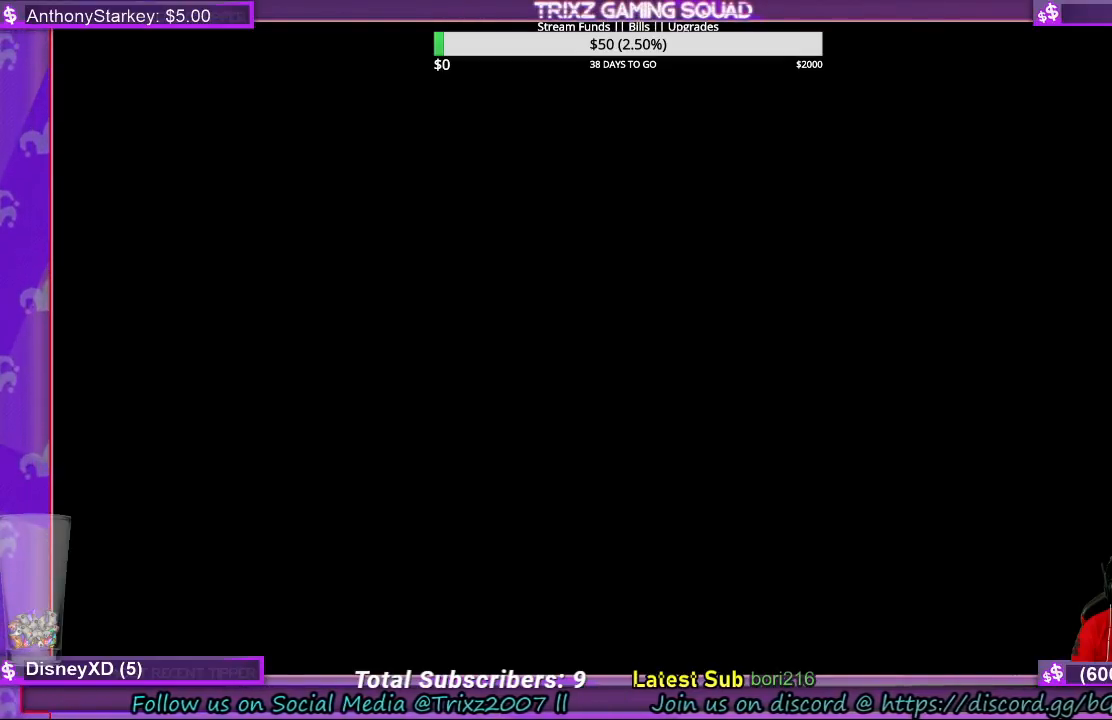
{"keys": [], "mouse": [], "events": []}
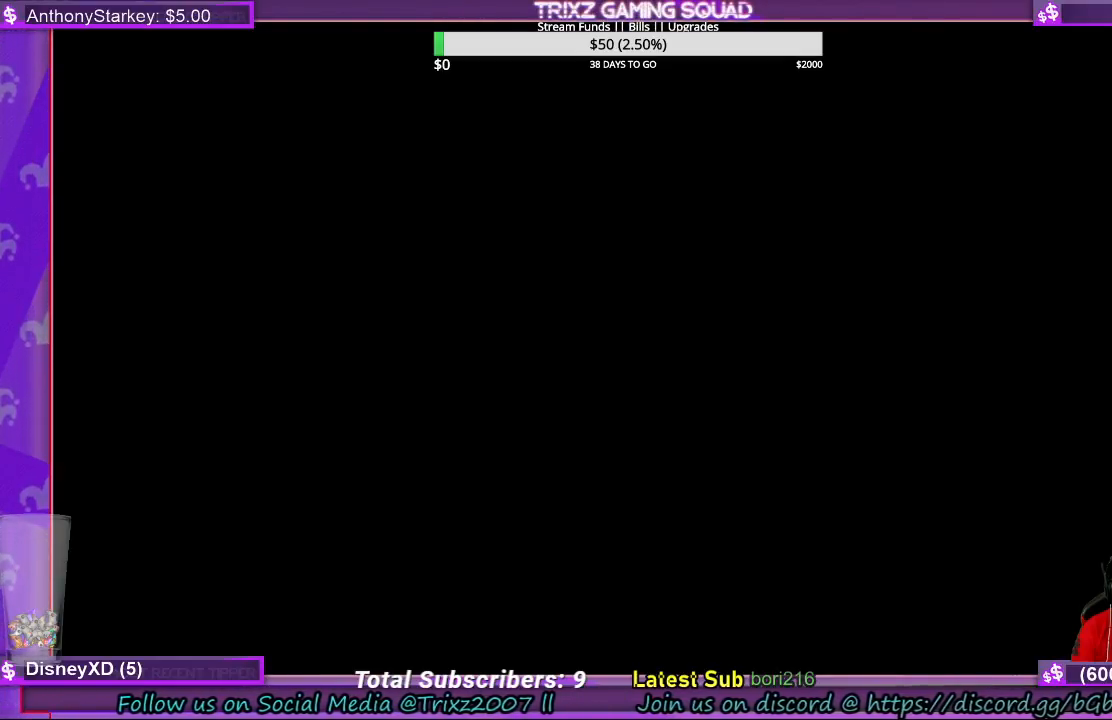
{"keys": [], "mouse": [], "events": []}
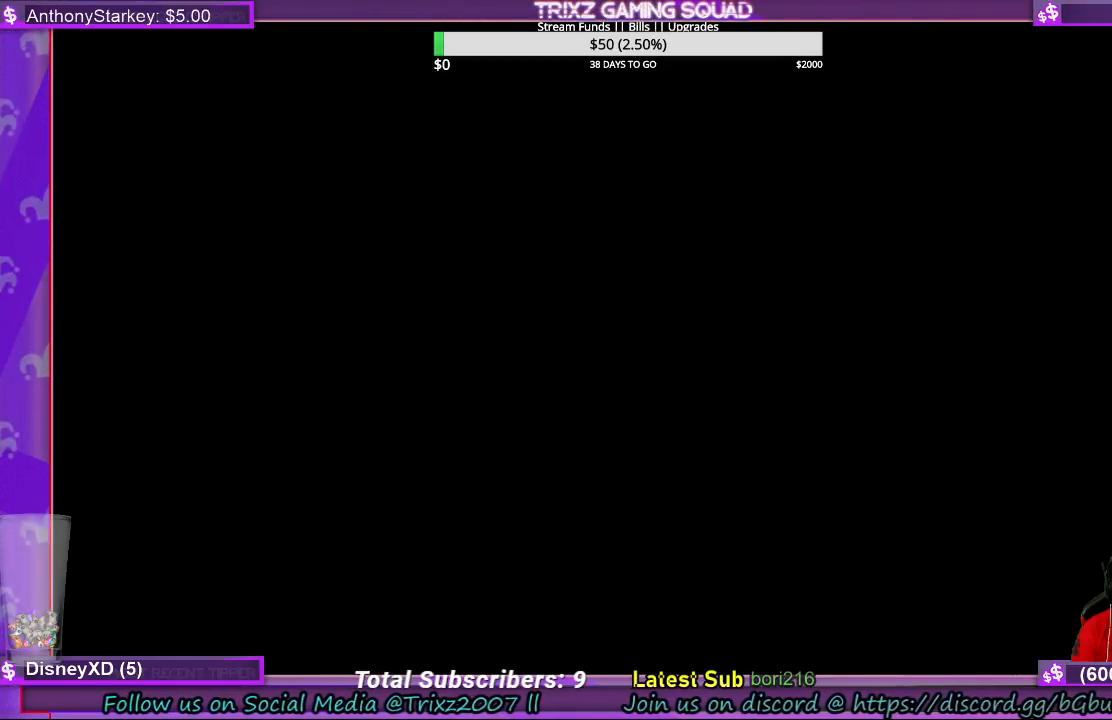
{"keys": [], "mouse": [], "events": [[133, "mouse_left", "down"], [200, "mouse_left", "up"]]}
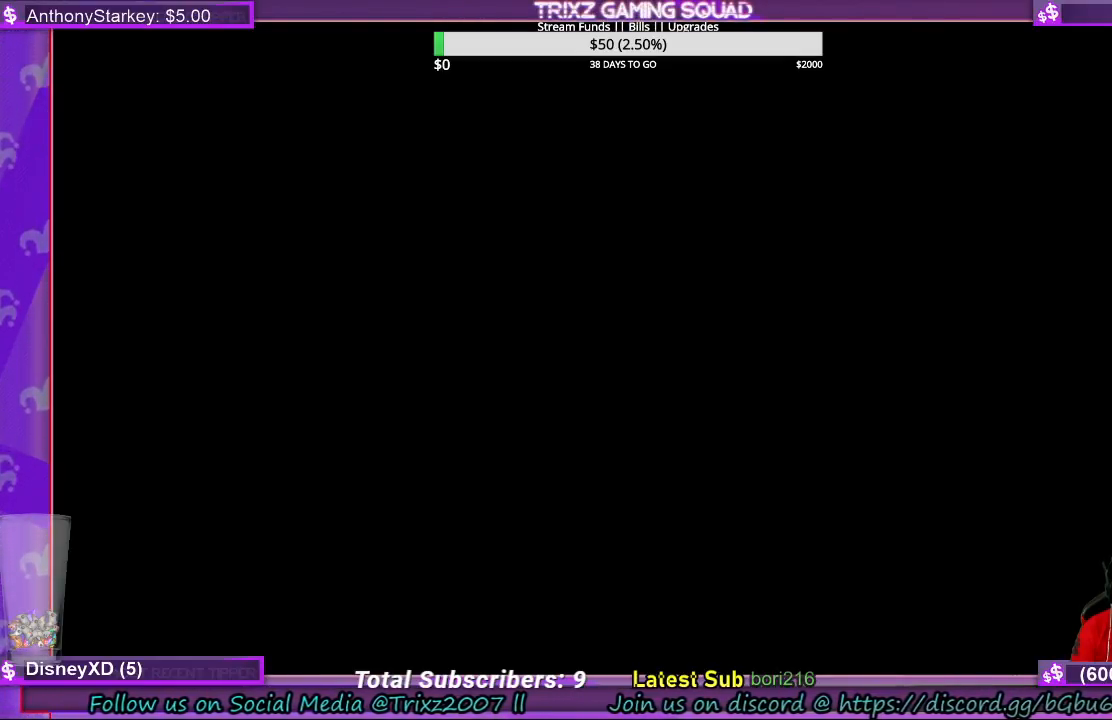
{"keys": [], "mouse": [], "events": [[100, "mouse_right", "down"], [200, "mouse_right", "up"]]}
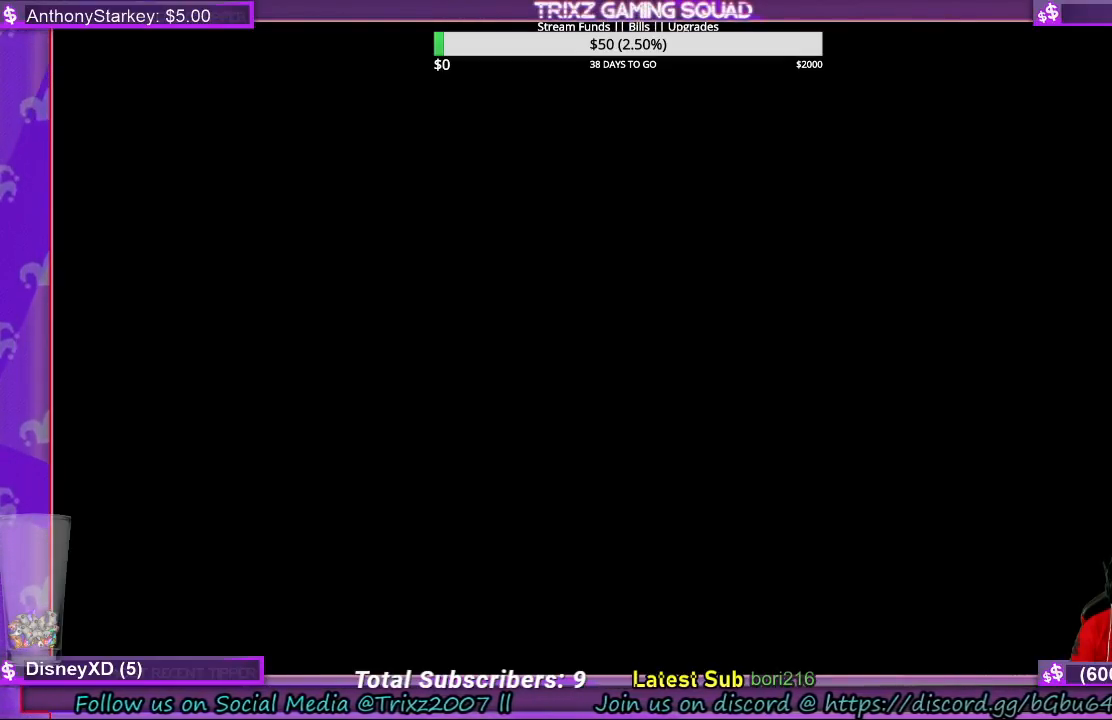
{"keys": [], "mouse": [], "events": []}
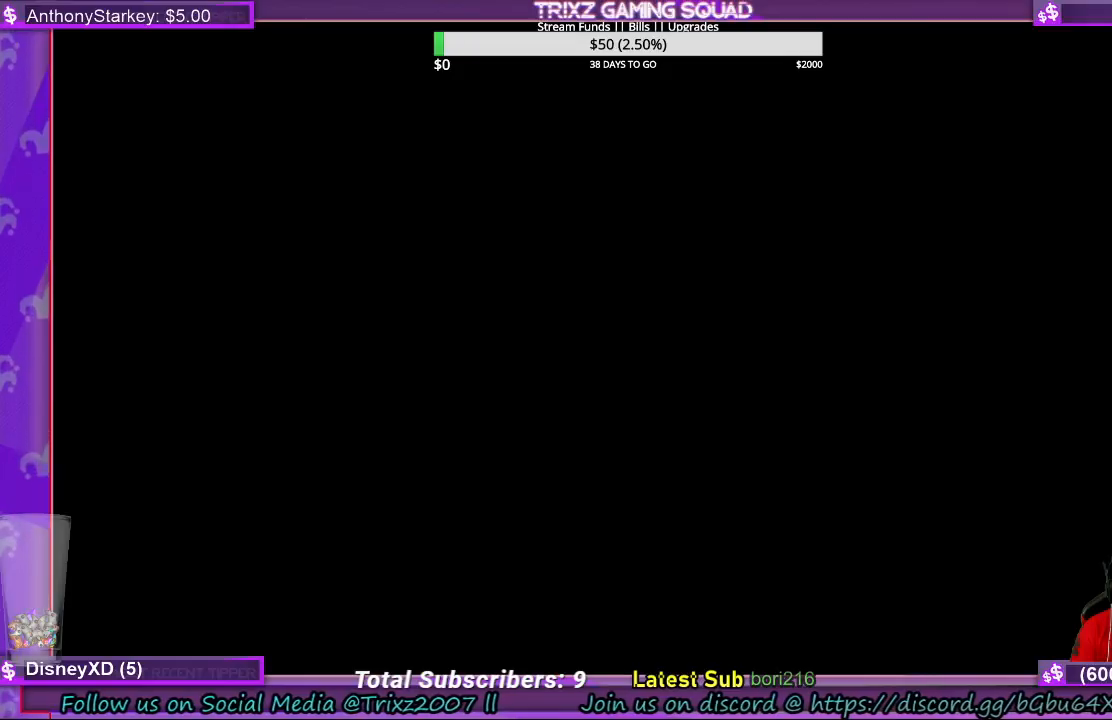
{"keys": [], "mouse": [], "events": []}
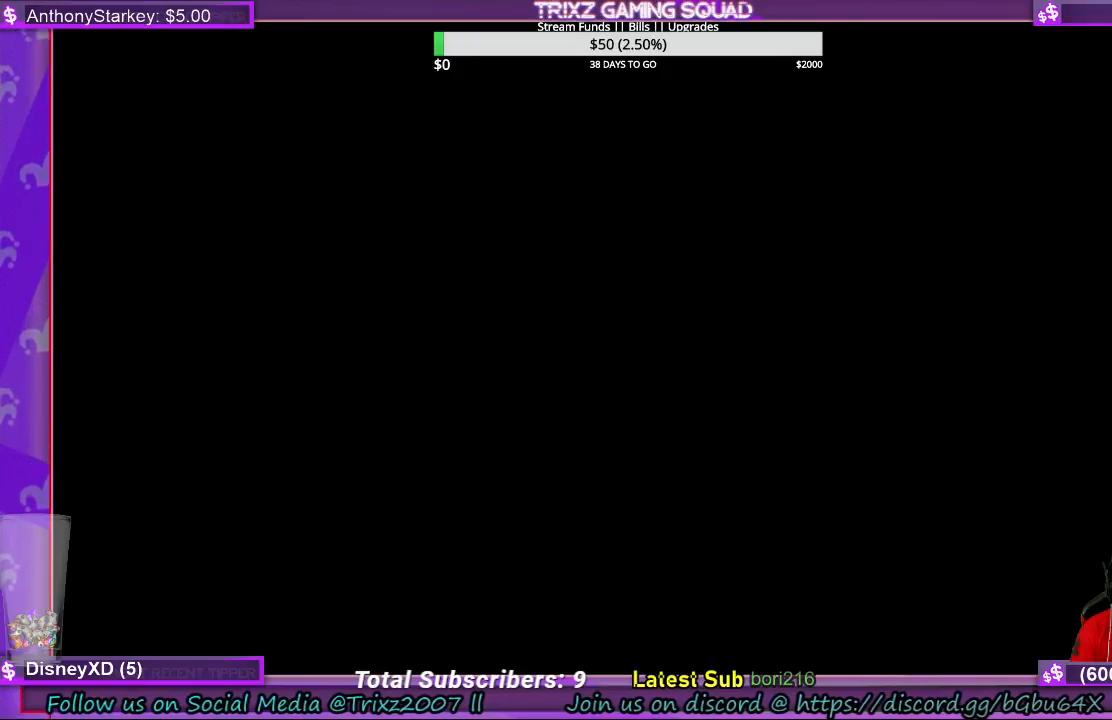
{"keys": [], "mouse": [], "events": []}
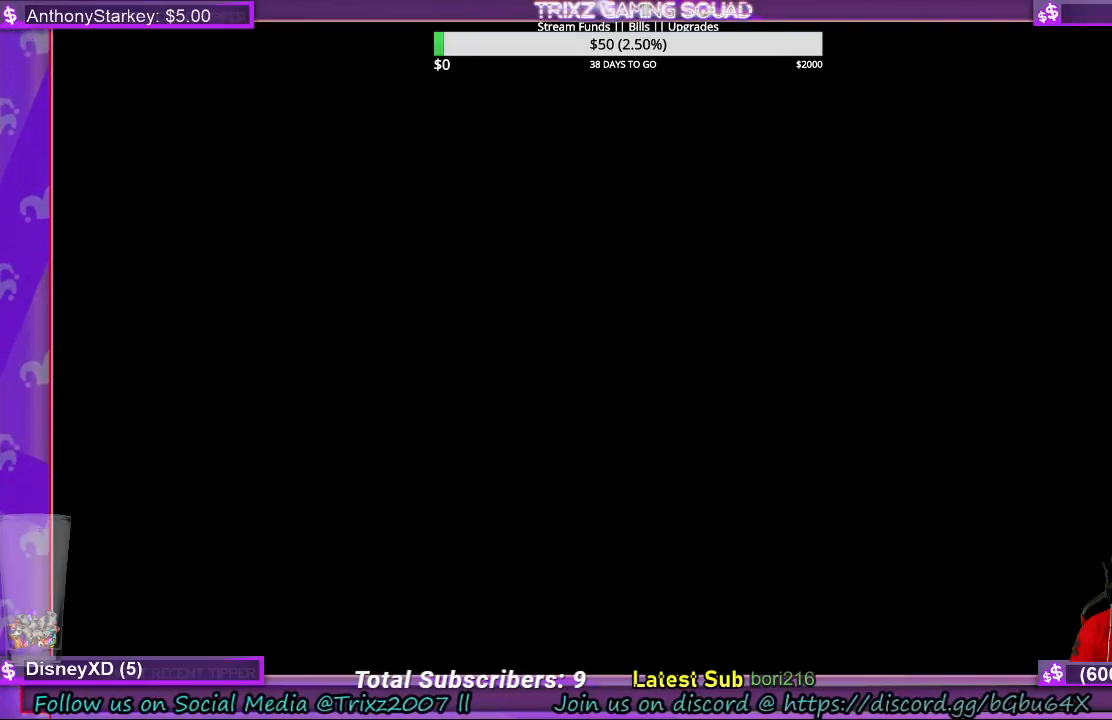
{"keys": [], "mouse": [], "events": []}
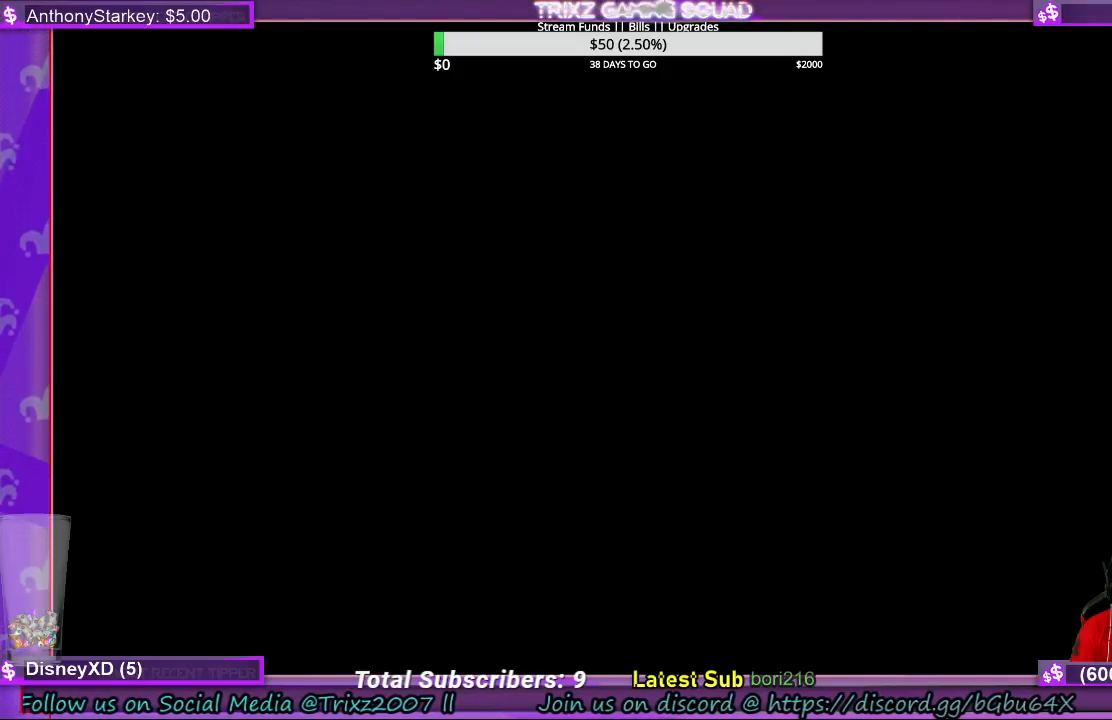
{"keys": [], "mouse": [], "events": []}
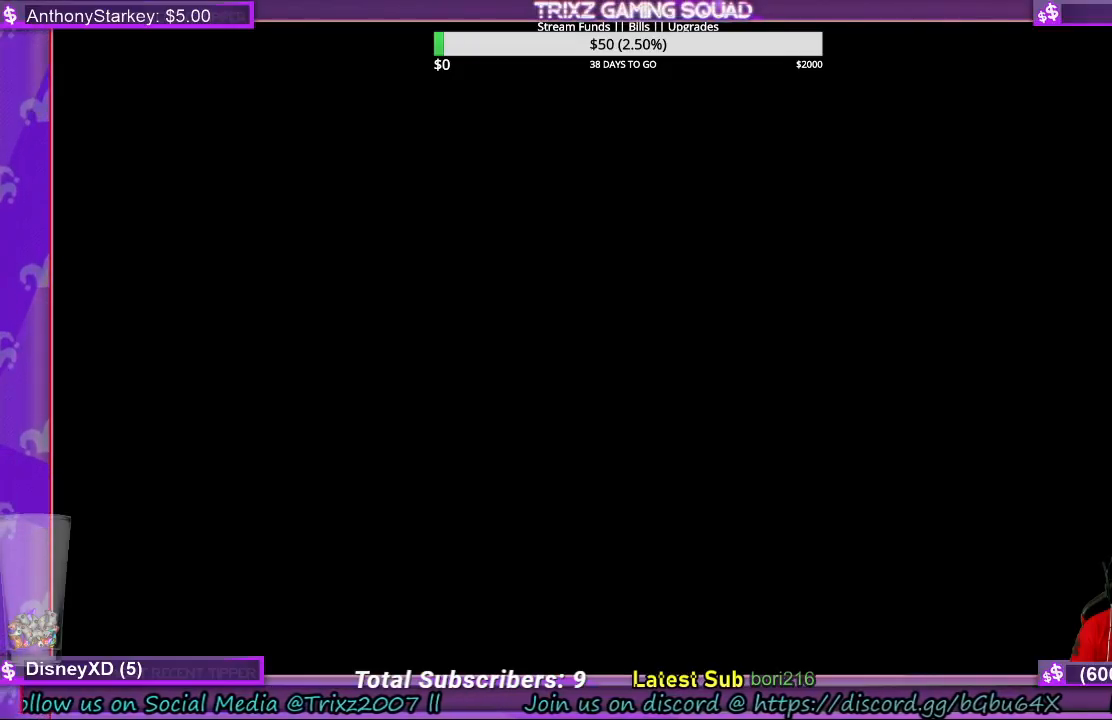
{"keys": [], "mouse": [], "events": []}
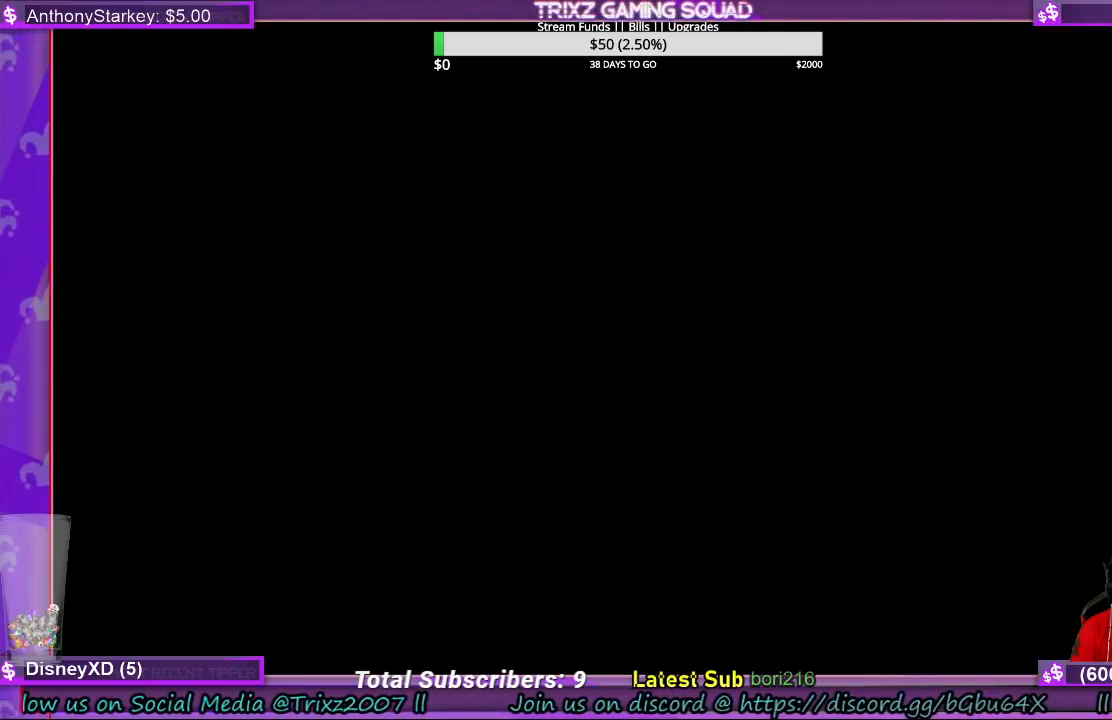
{"keys": [], "mouse": [], "events": [[367, "mouse_left", "down"], [500, "mouse_left", "up"]]}
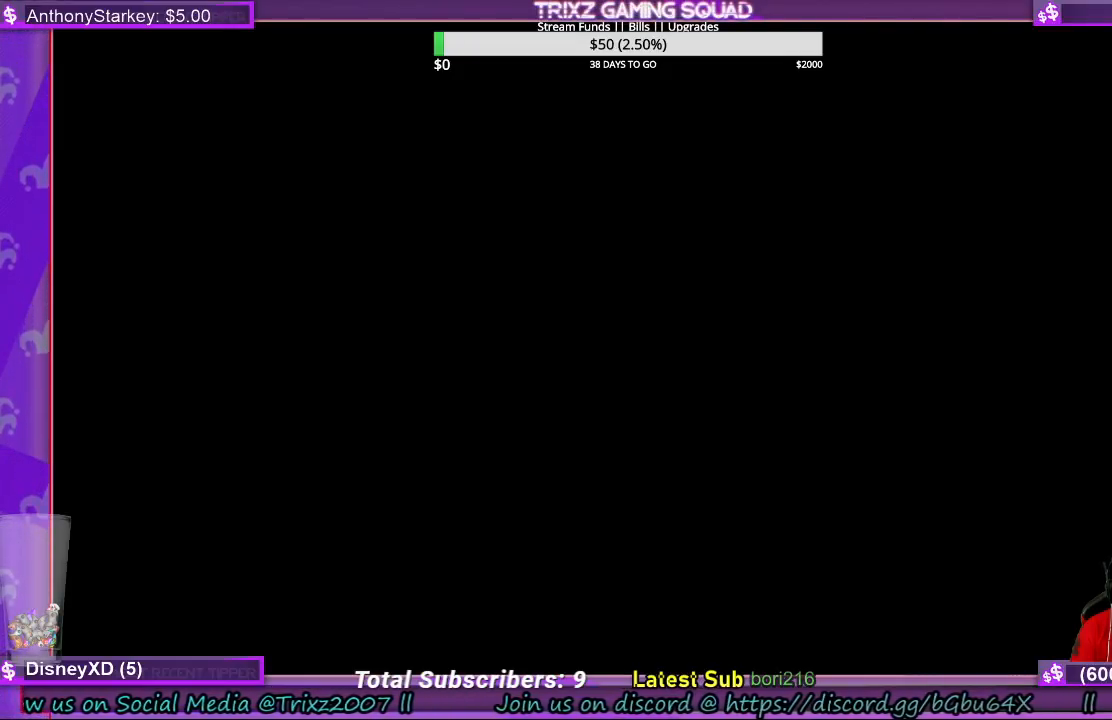
{"keys": [], "mouse": [], "events": []}
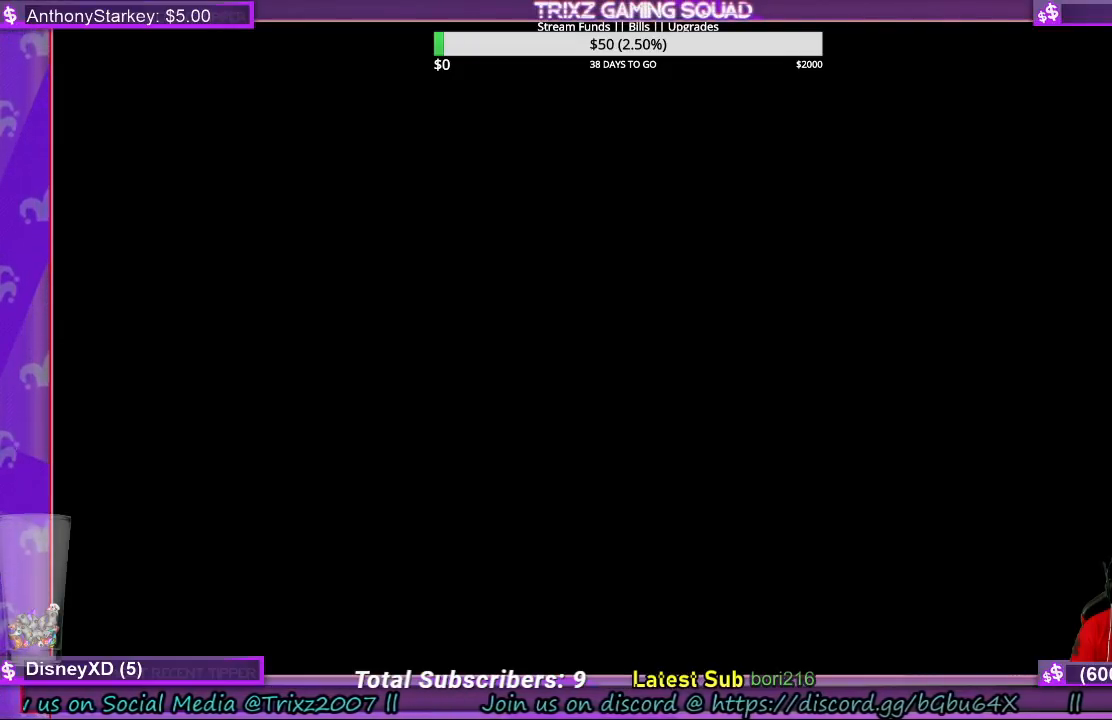
{"keys": [], "mouse": [], "events": []}
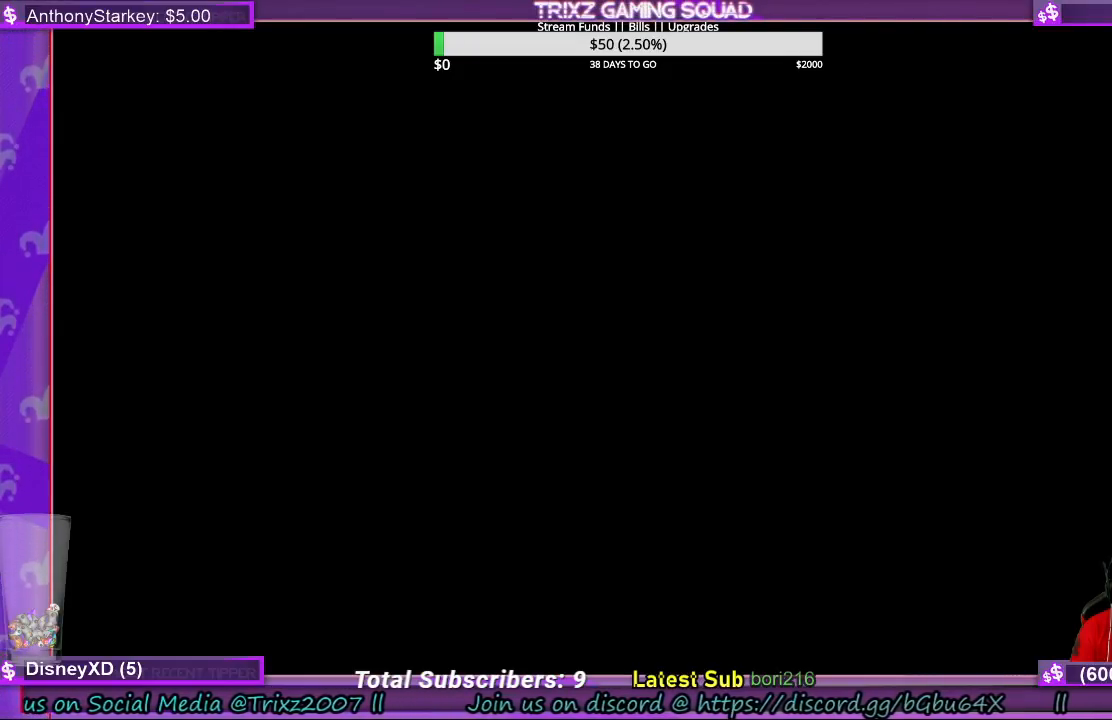
{"keys": [], "mouse": [], "events": [[133, "mouse_left", "down"], [267, "mouse_left", "up"]]}
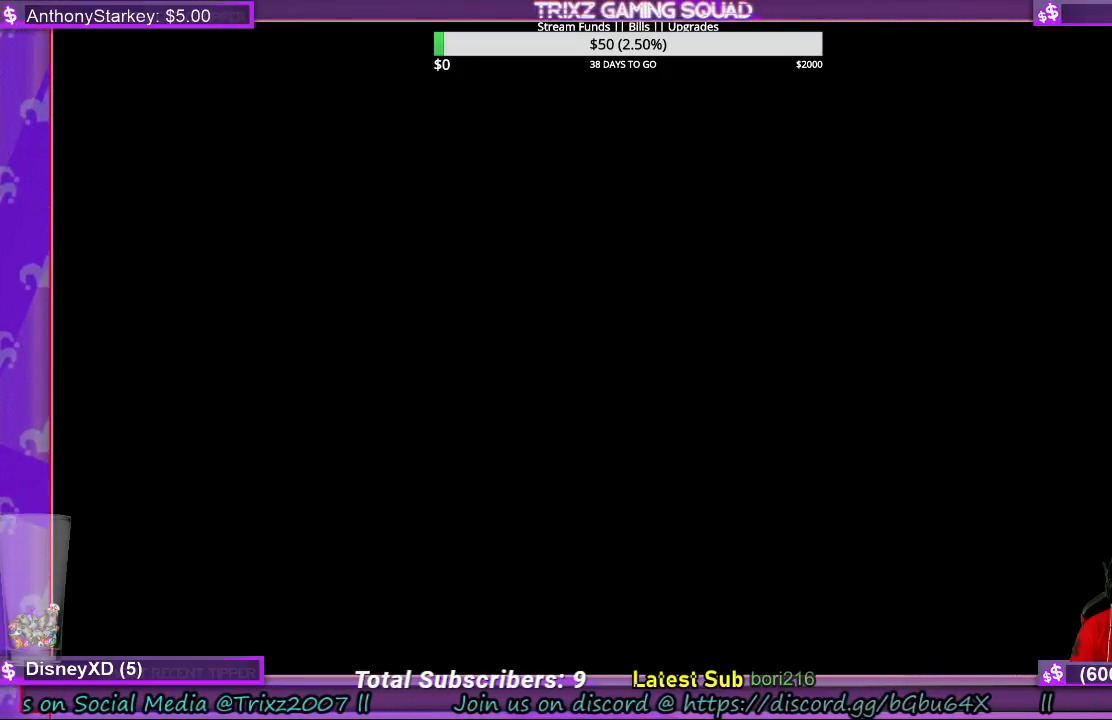
{"keys": [], "mouse": [], "events": [[300, "mouse_left", "down"], [400, "mouse_left", "up"]]}
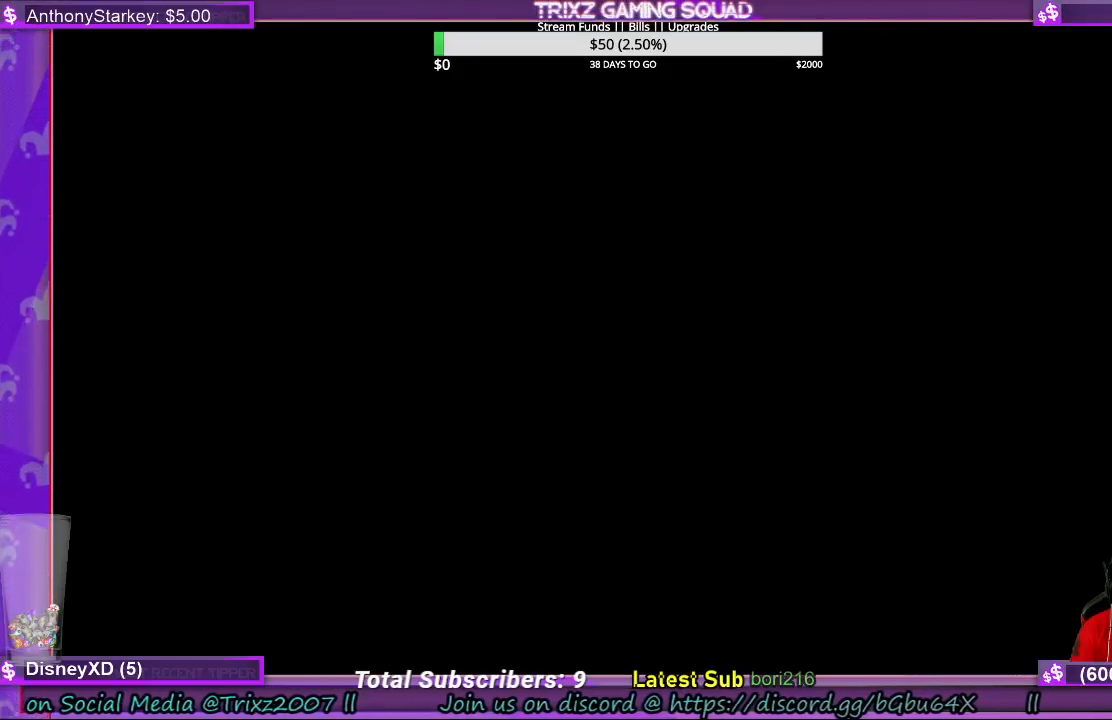
{"keys": [], "mouse": [], "events": []}
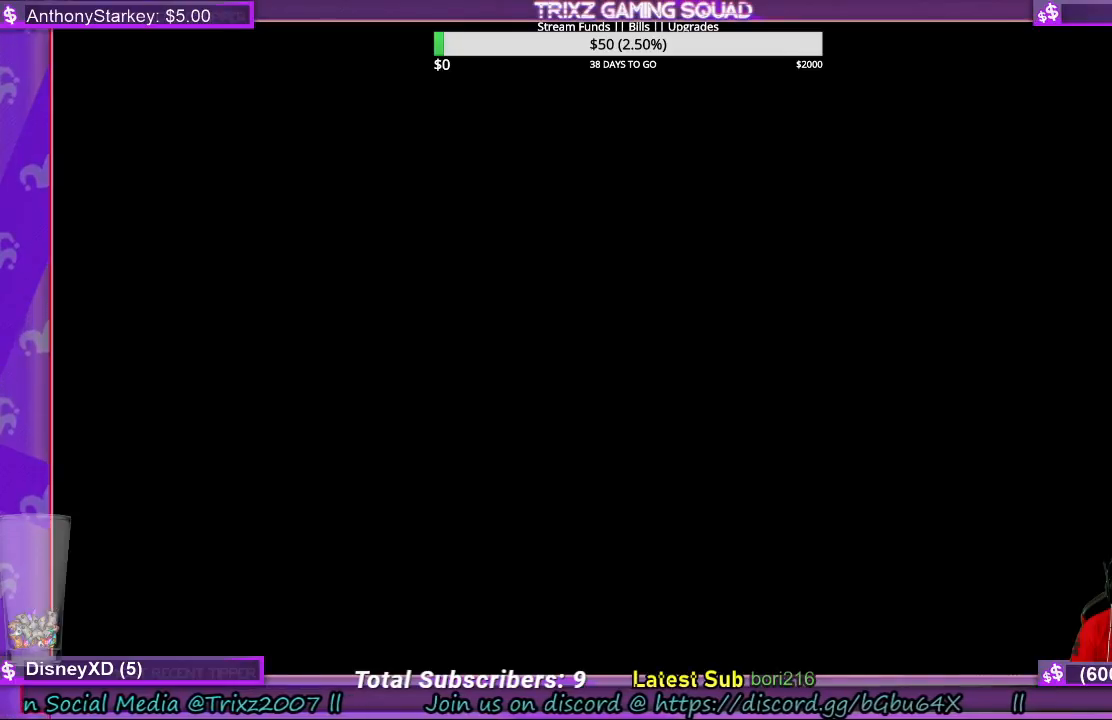
{"keys": [], "mouse": [], "events": [[67, "mouse_left", "down"], [167, "mouse_left", "up"]]}